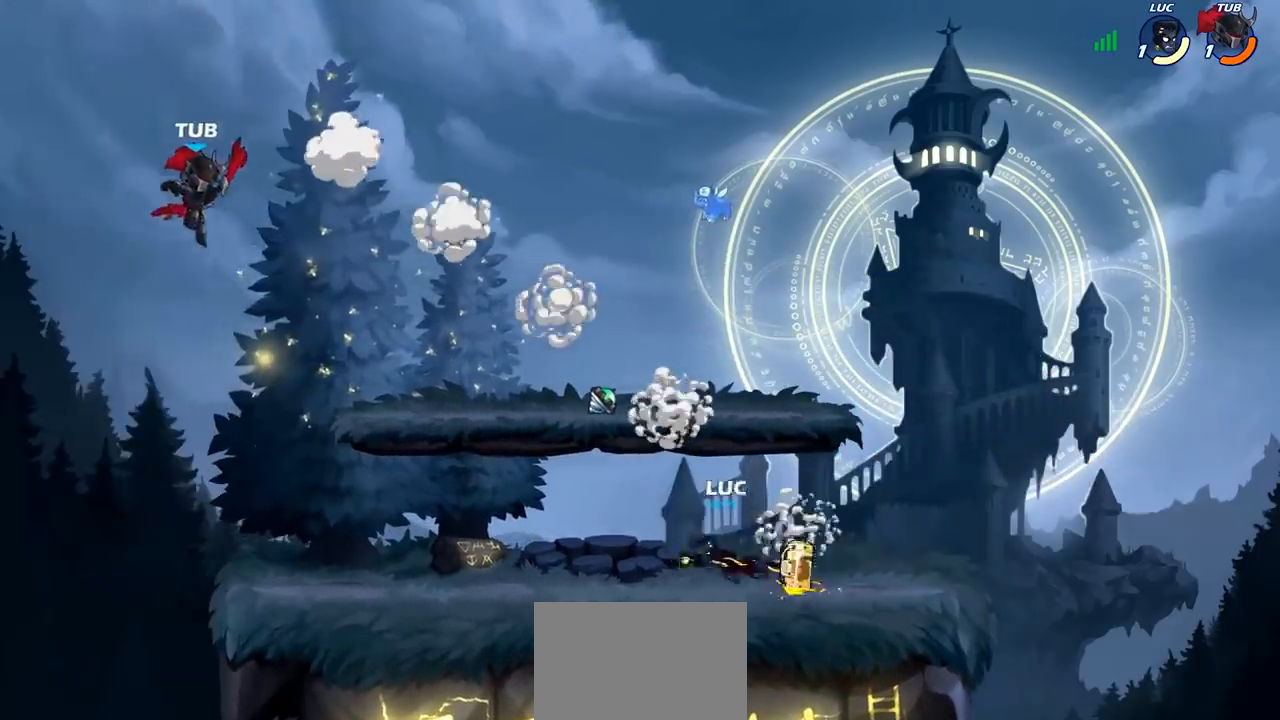
Gameplay with a controller (PlayStation layout); each line is a JSON object with the inputs held at the frame after it. "events" lists button and stick changes between this image and that frame as [ms after this image, input, new state], when the widget could be followed in between. Not read: L3 R3 right_stick.
{"buttons": [], "left_stick": "up-left", "events": [[50, "left_stick", "right"], [450, "left_stick", "up-left"]]}
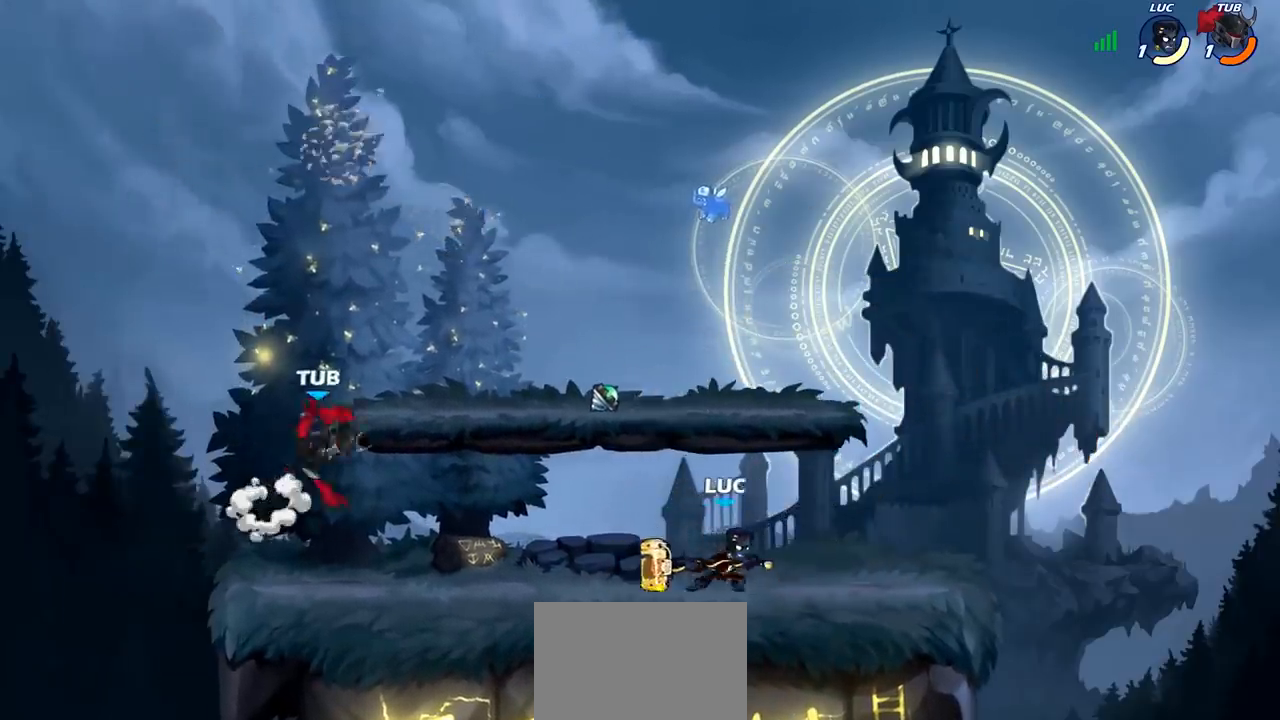
{"buttons": [], "left_stick": "right", "events": [[117, "left_stick", "down-left"], [250, "left_stick", "right"]]}
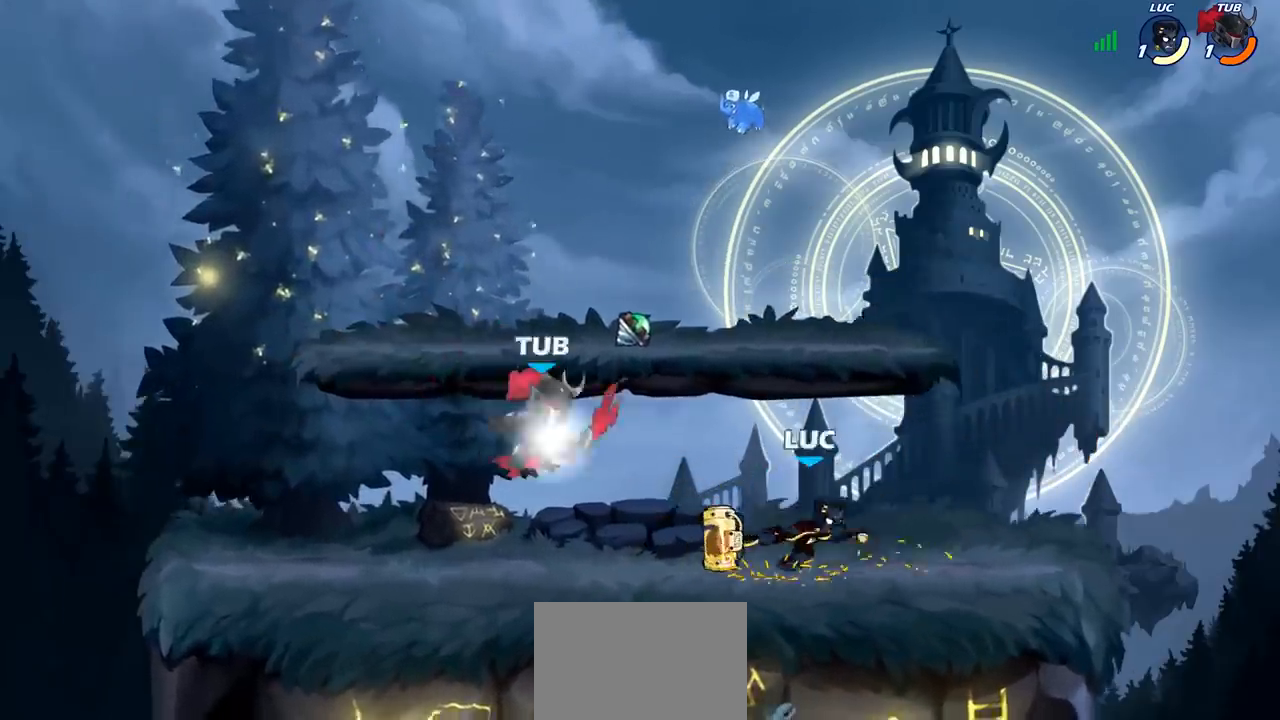
{"buttons": [], "left_stick": "center", "events": [[167, "left_stick", "up-left"], [333, "CIRCLE", "down"], [400, "CIRCLE", "up"], [417, "left_stick", "center"]]}
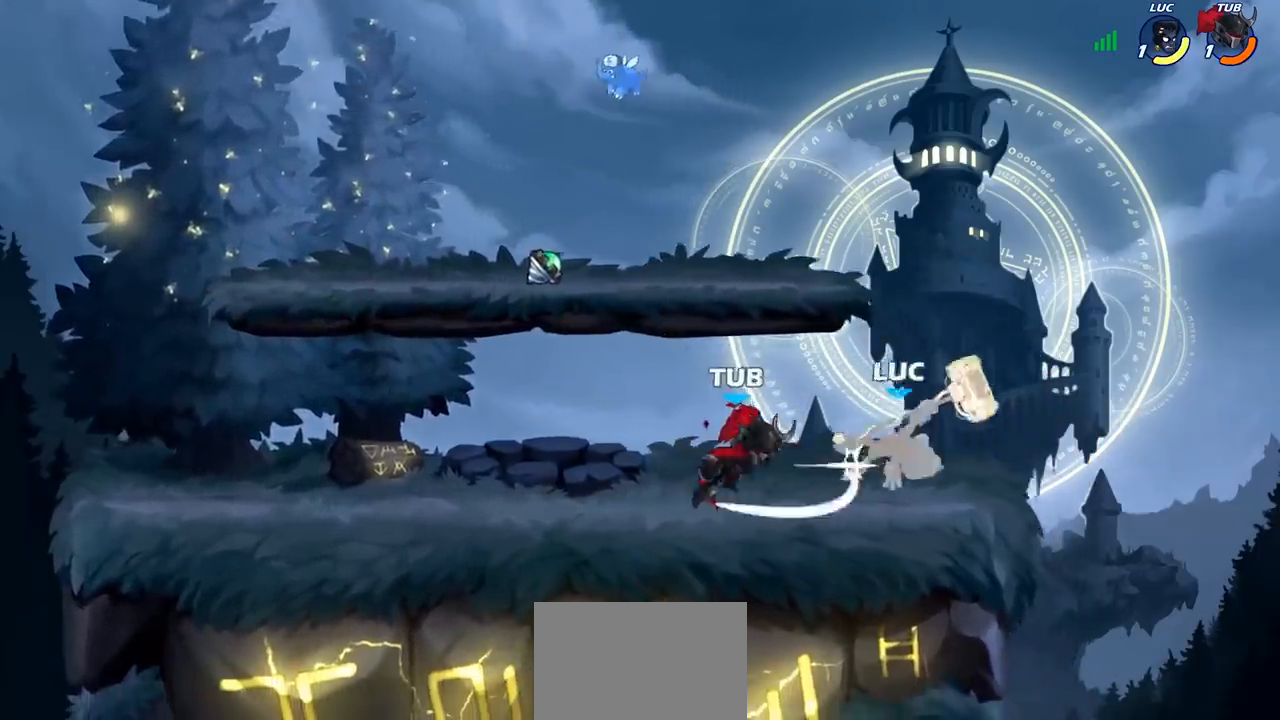
{"buttons": ["R2"], "left_stick": "center", "events": [[350, "R2", "down"]]}
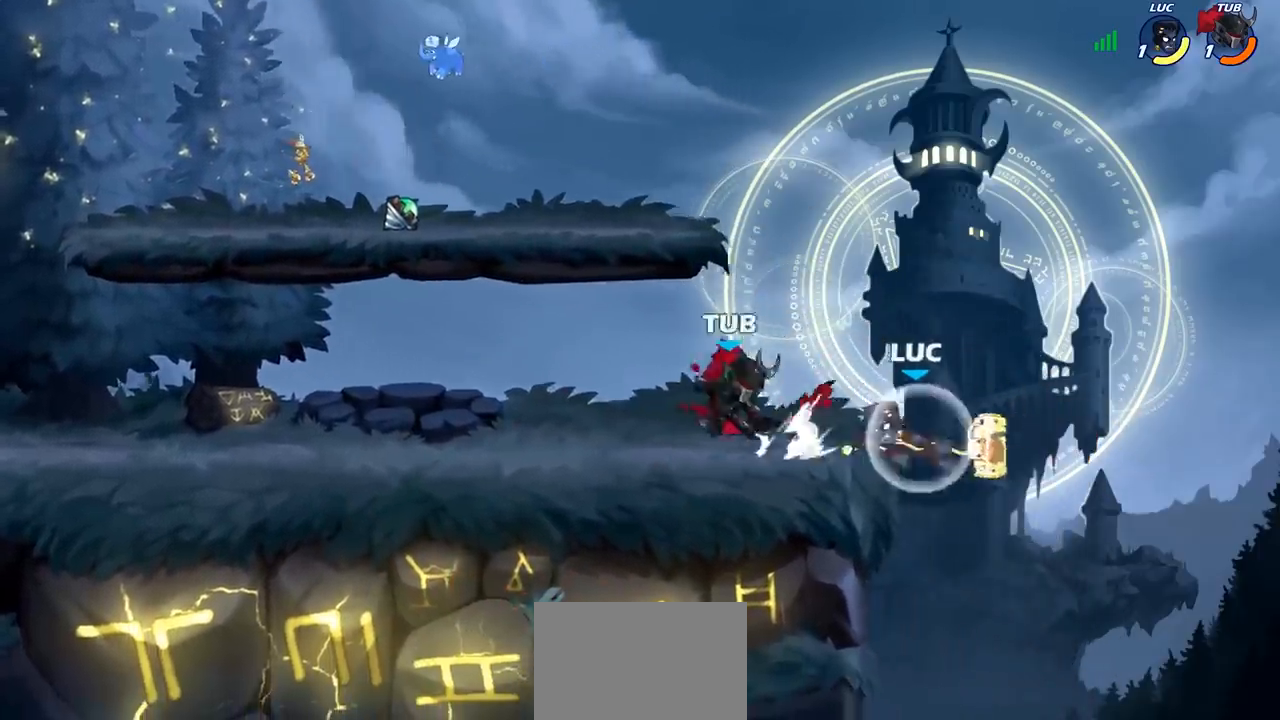
{"buttons": [], "left_stick": "center", "events": [[33, "CIRCLE", "down"], [50, "R2", "up"], [117, "CIRCLE", "up"], [317, "left_stick", "left"], [500, "left_stick", "center"]]}
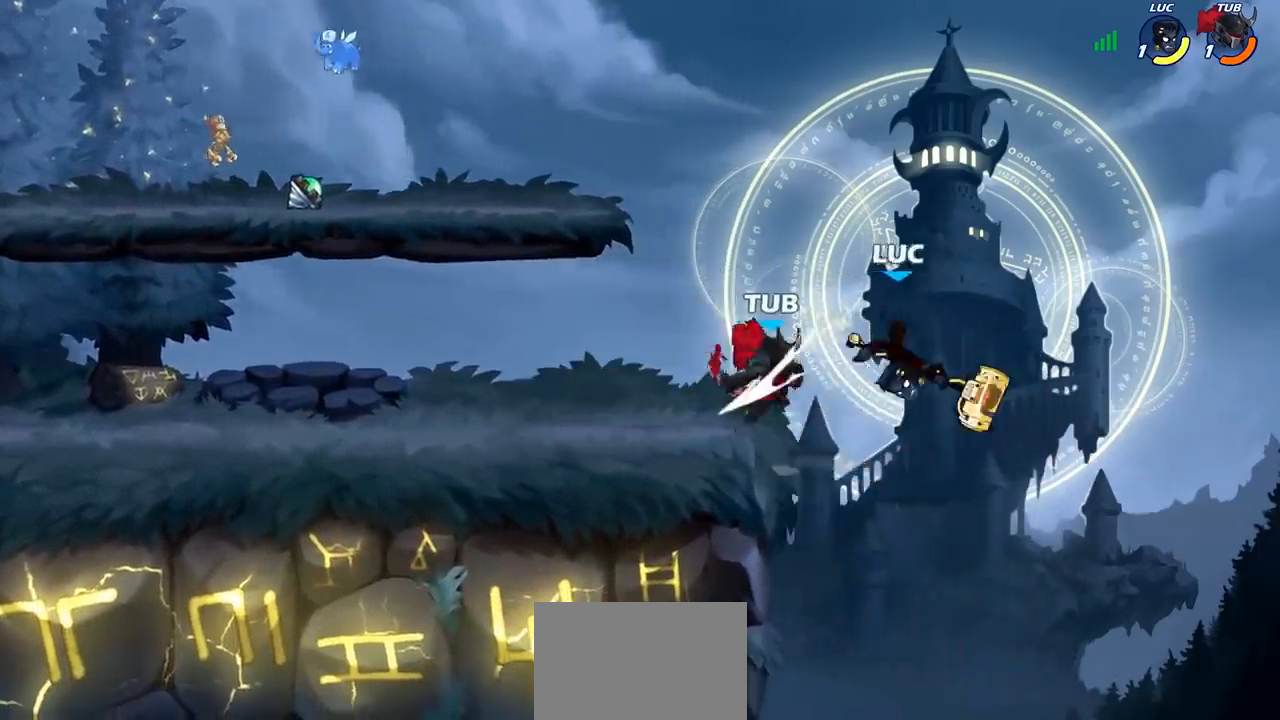
{"buttons": [], "left_stick": "up-right", "events": [[433, "left_stick", "up-right"]]}
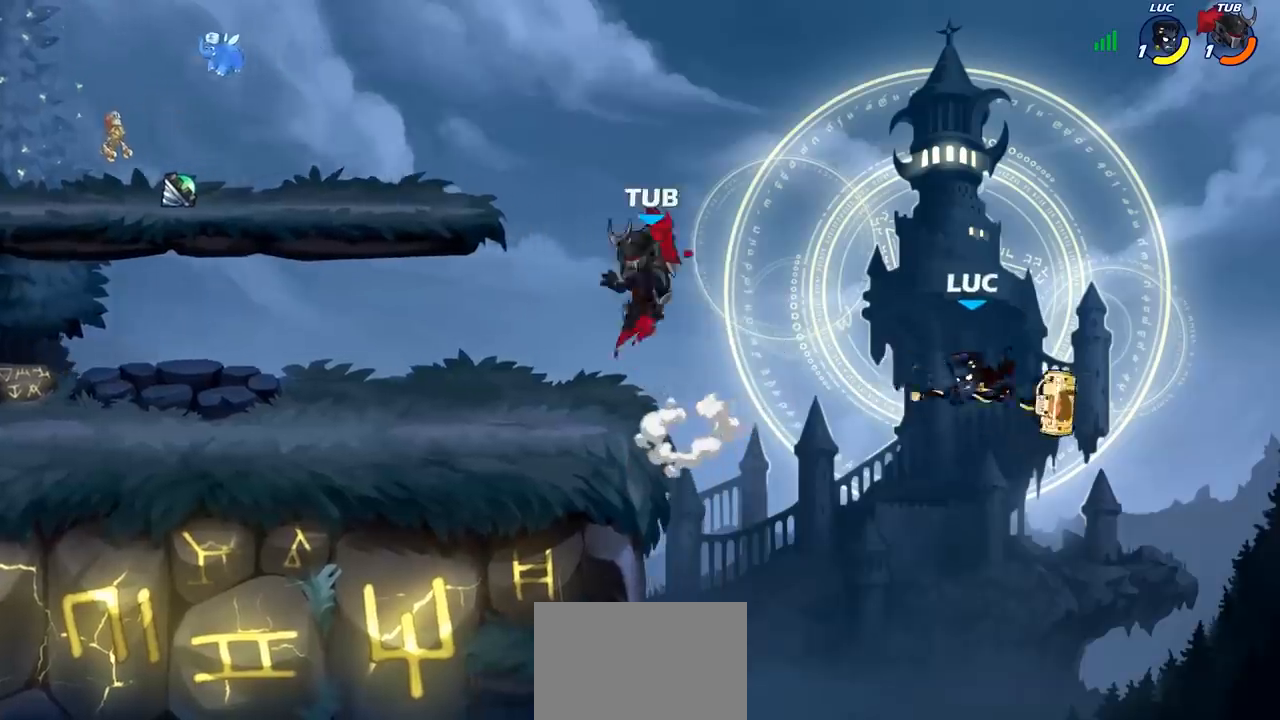
{"buttons": [], "left_stick": "down-left", "events": [[67, "CROSS", "down"], [167, "left_stick", "up-left"], [217, "CROSS", "up"], [267, "left_stick", "left"], [450, "left_stick", "down-left"]]}
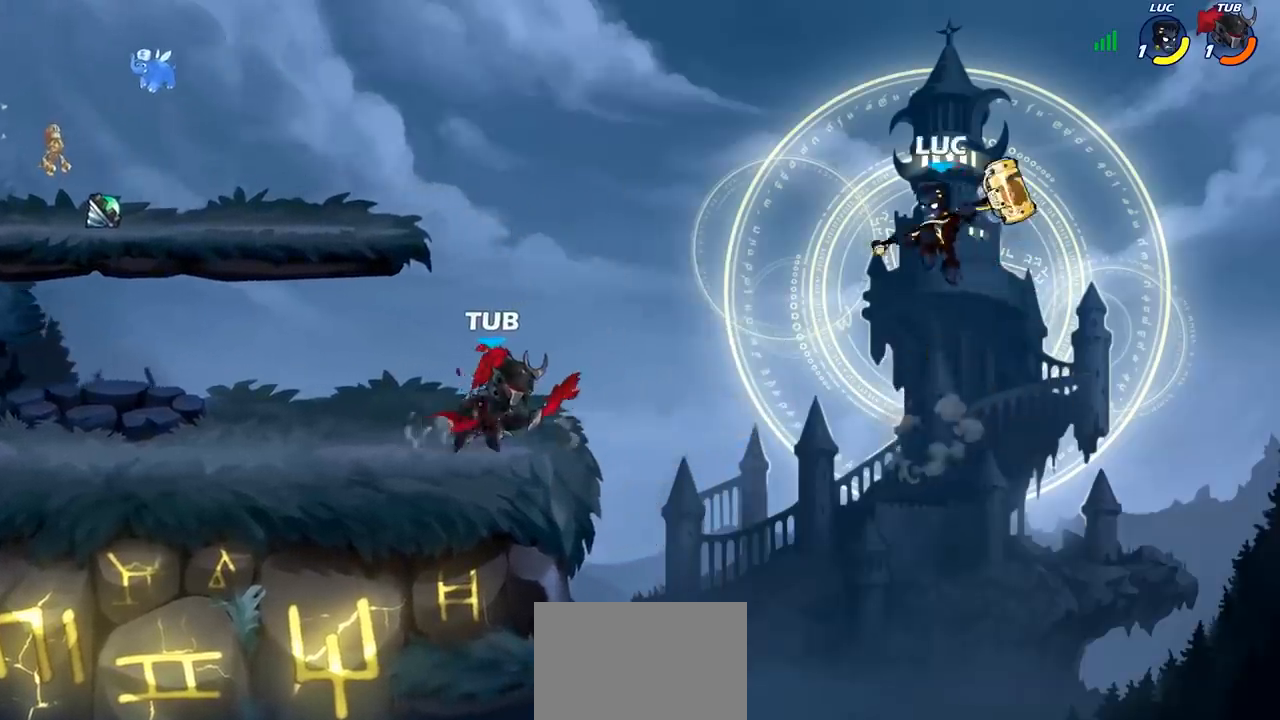
{"buttons": [], "left_stick": "left", "events": [[217, "left_stick", "left"]]}
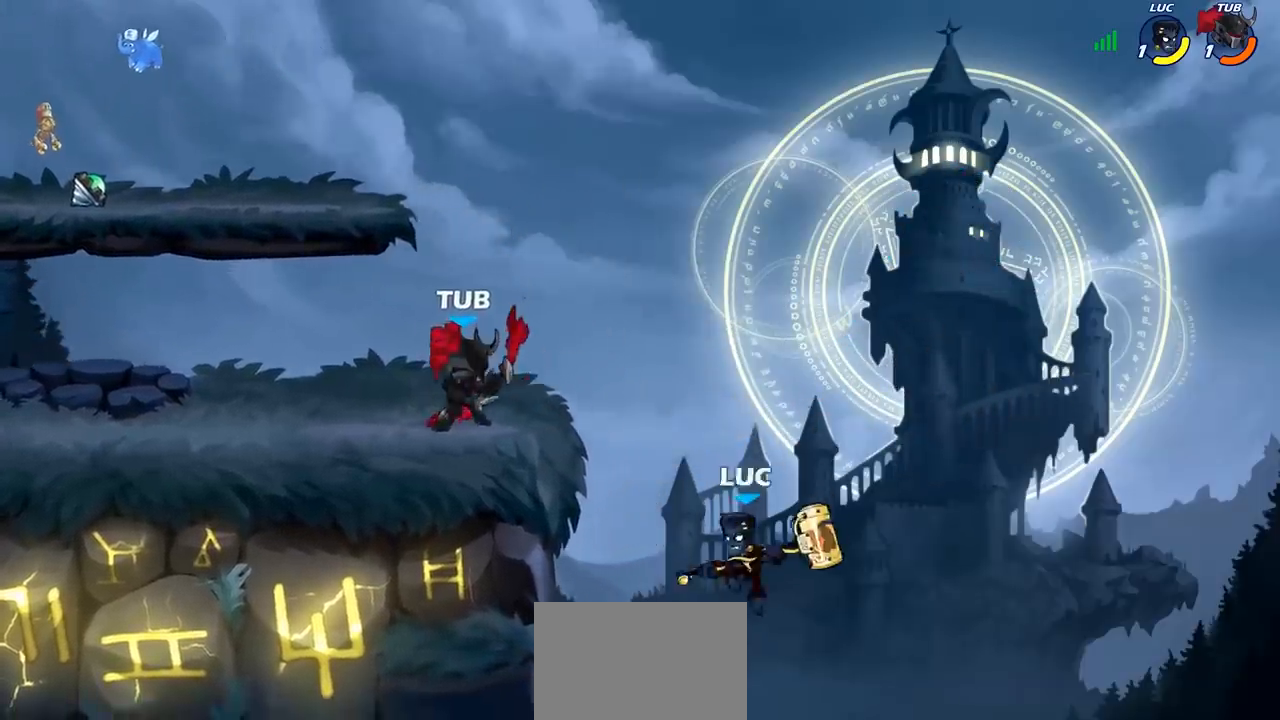
{"buttons": [], "left_stick": "left", "events": [[17, "CIRCLE", "down"], [117, "CIRCLE", "up"]]}
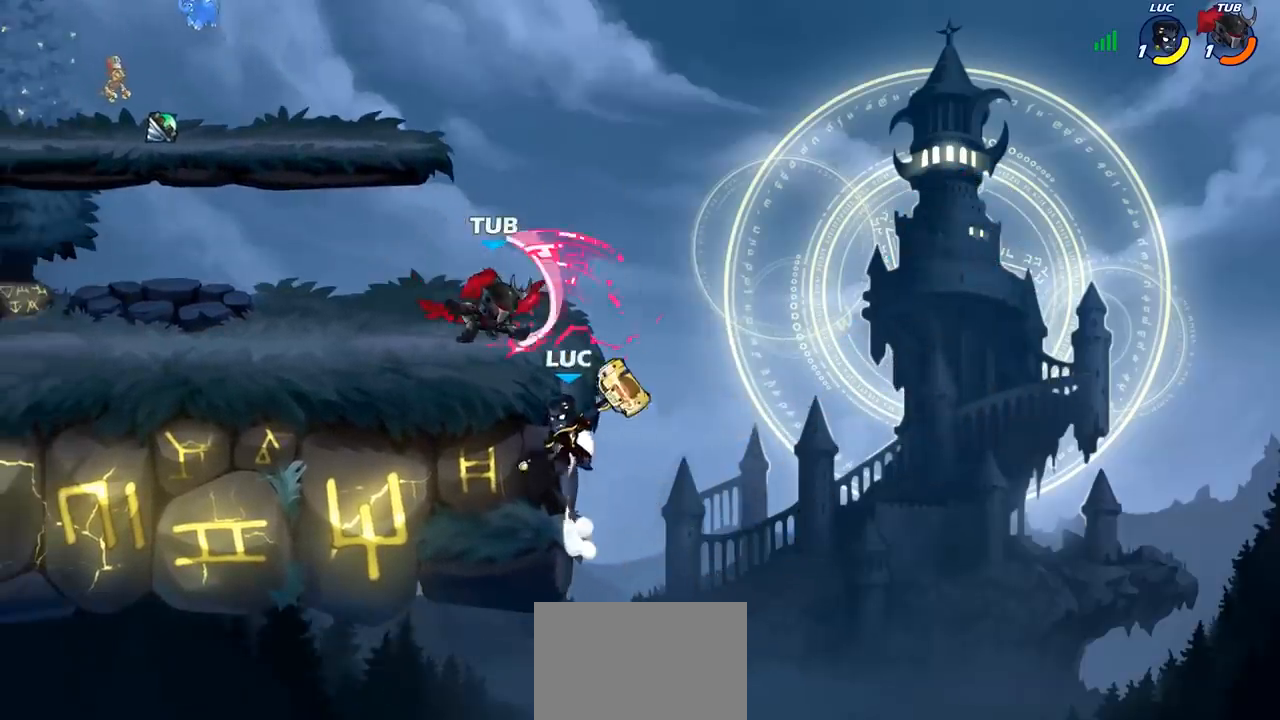
{"buttons": ["CIRCLE"], "left_stick": "up-right", "events": [[67, "left_stick", "right"], [200, "left_stick", "down-left"], [350, "left_stick", "up-right"], [367, "CROSS", "down"], [450, "CIRCLE", "down"], [467, "CROSS", "up"]]}
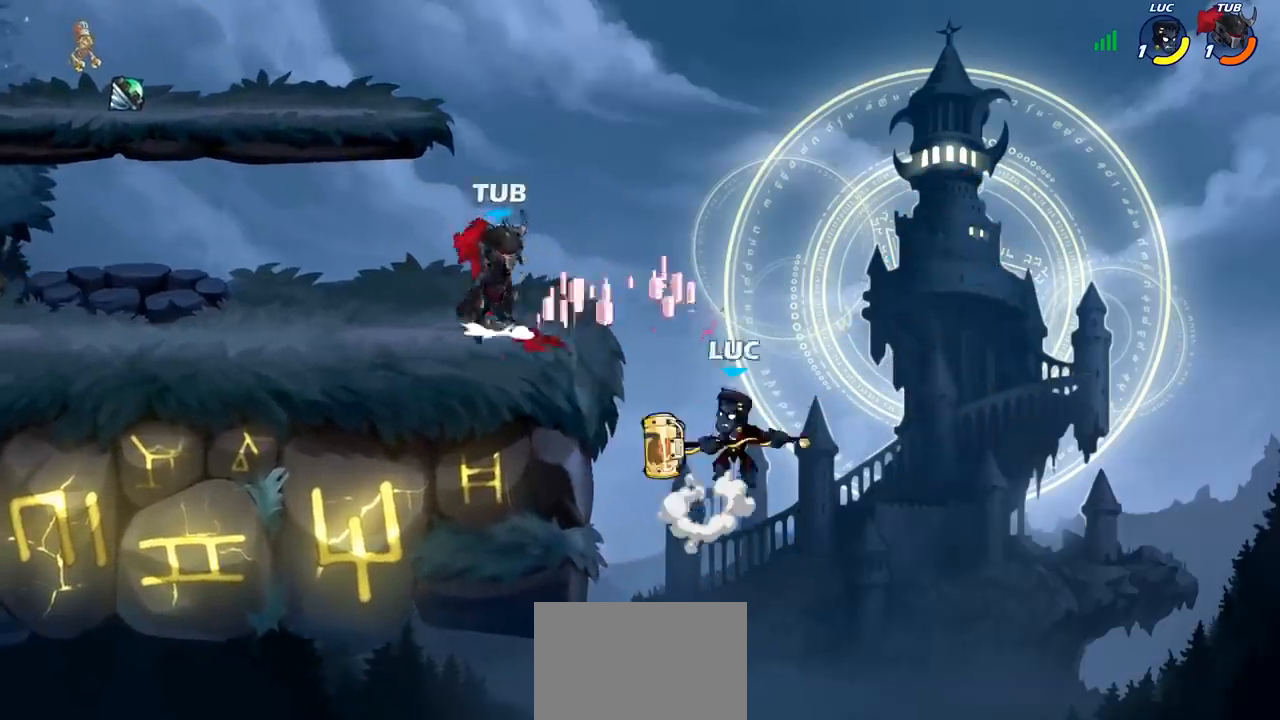
{"buttons": [], "left_stick": "up-left", "events": [[100, "CIRCLE", "up"], [100, "left_stick", "up-left"], [350, "left_stick", "up-right"], [467, "left_stick", "up-left"]]}
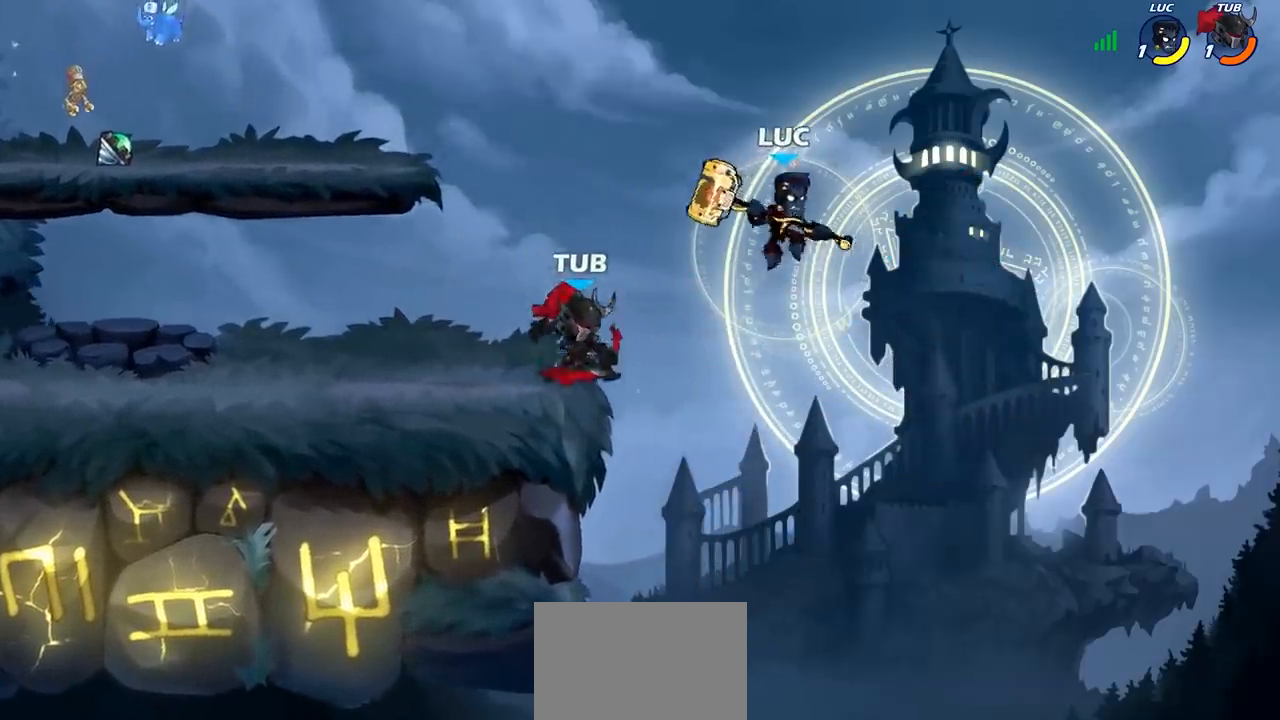
{"buttons": [], "left_stick": "left", "events": [[33, "left_stick", "left"], [100, "SQUARE", "down"], [183, "SQUARE", "up"]]}
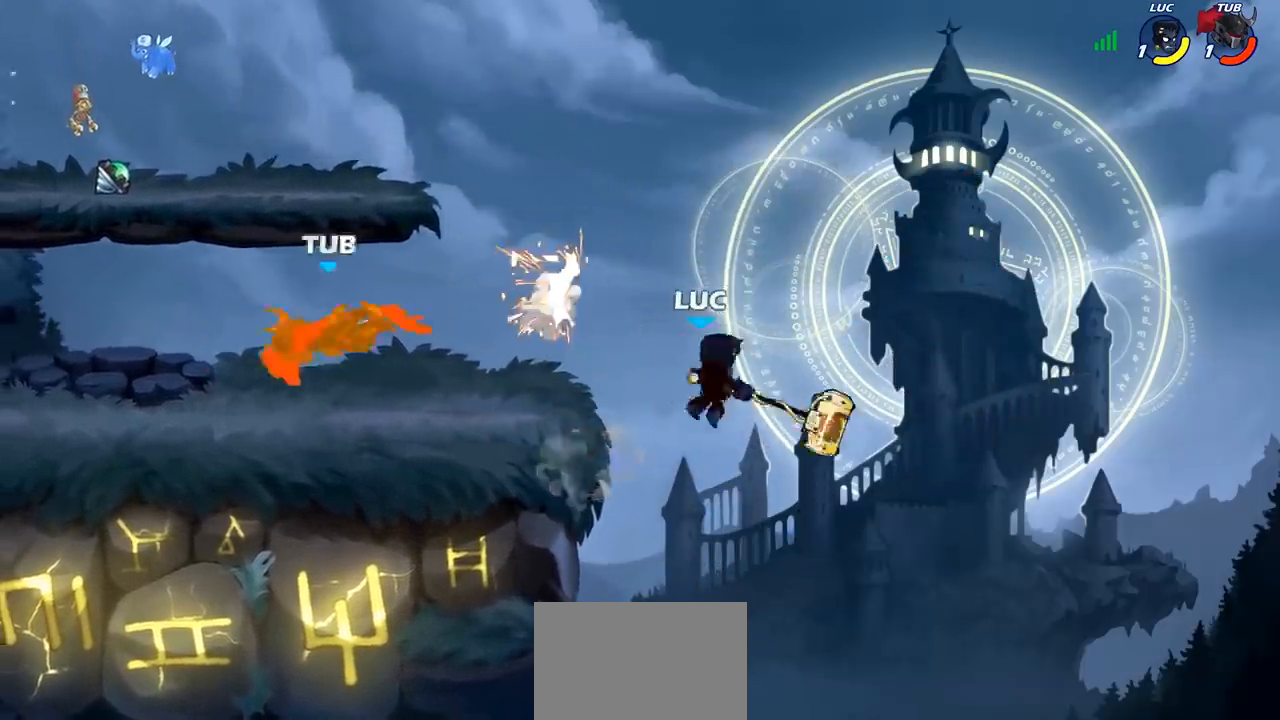
{"buttons": [], "left_stick": "up-left", "events": [[283, "CROSS", "down"], [333, "left_stick", "up-right"], [417, "CROSS", "up"], [433, "left_stick", "up-left"]]}
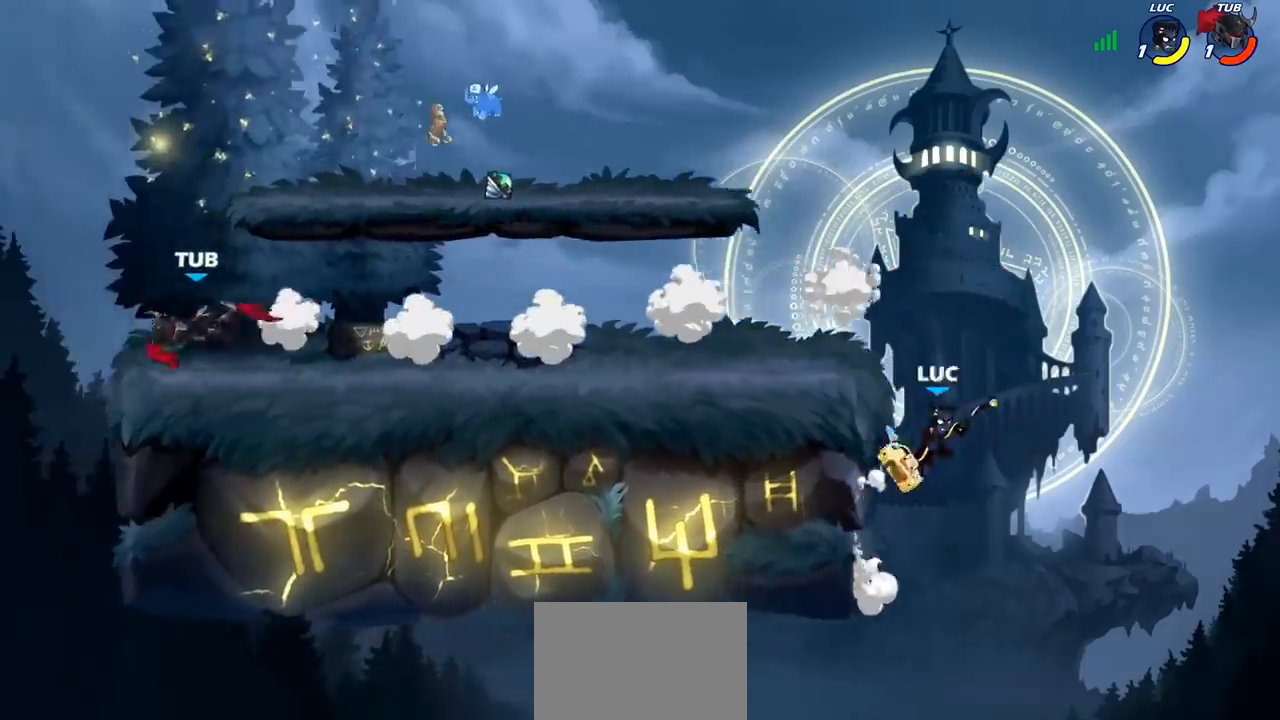
{"buttons": [], "left_stick": "down-left", "events": [[17, "CROSS", "down"], [50, "left_stick", "left"], [317, "CROSS", "up"], [350, "left_stick", "down-left"]]}
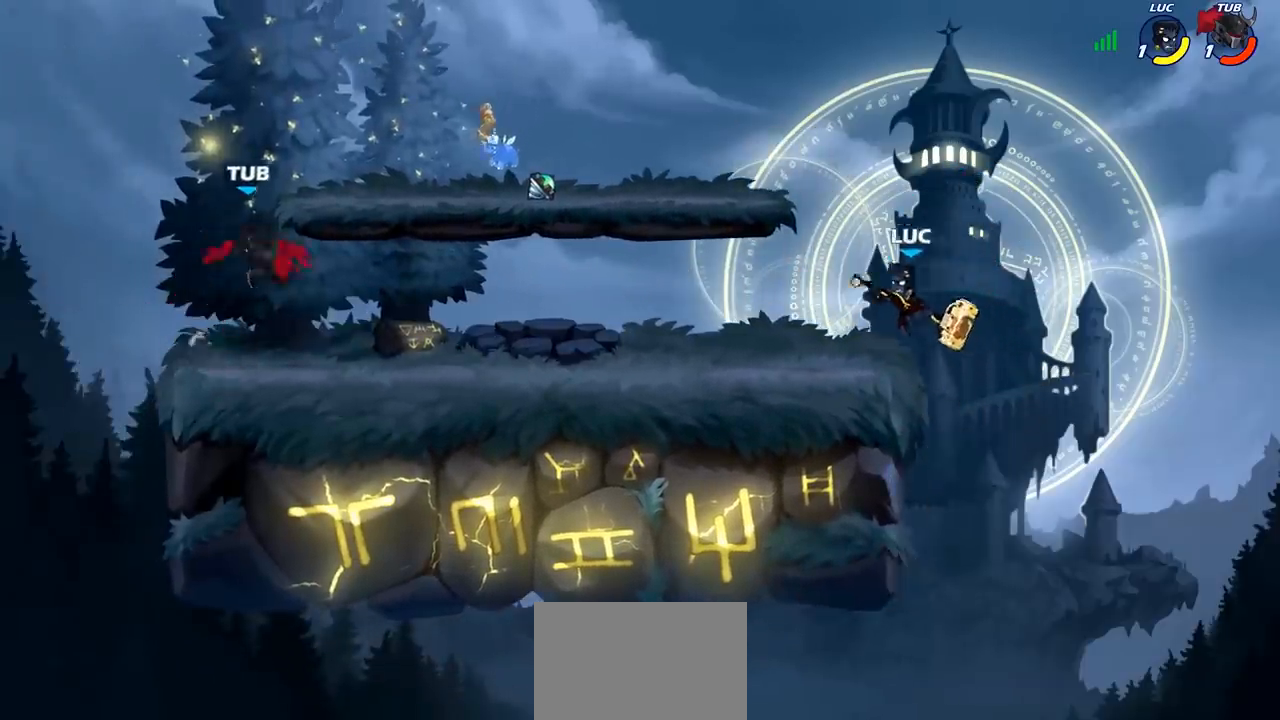
{"buttons": [], "left_stick": "center", "events": [[200, "R2", "down"], [250, "CIRCLE", "down"], [300, "R2", "up"], [317, "left_stick", "down"], [350, "CIRCLE", "up"], [483, "left_stick", "center"]]}
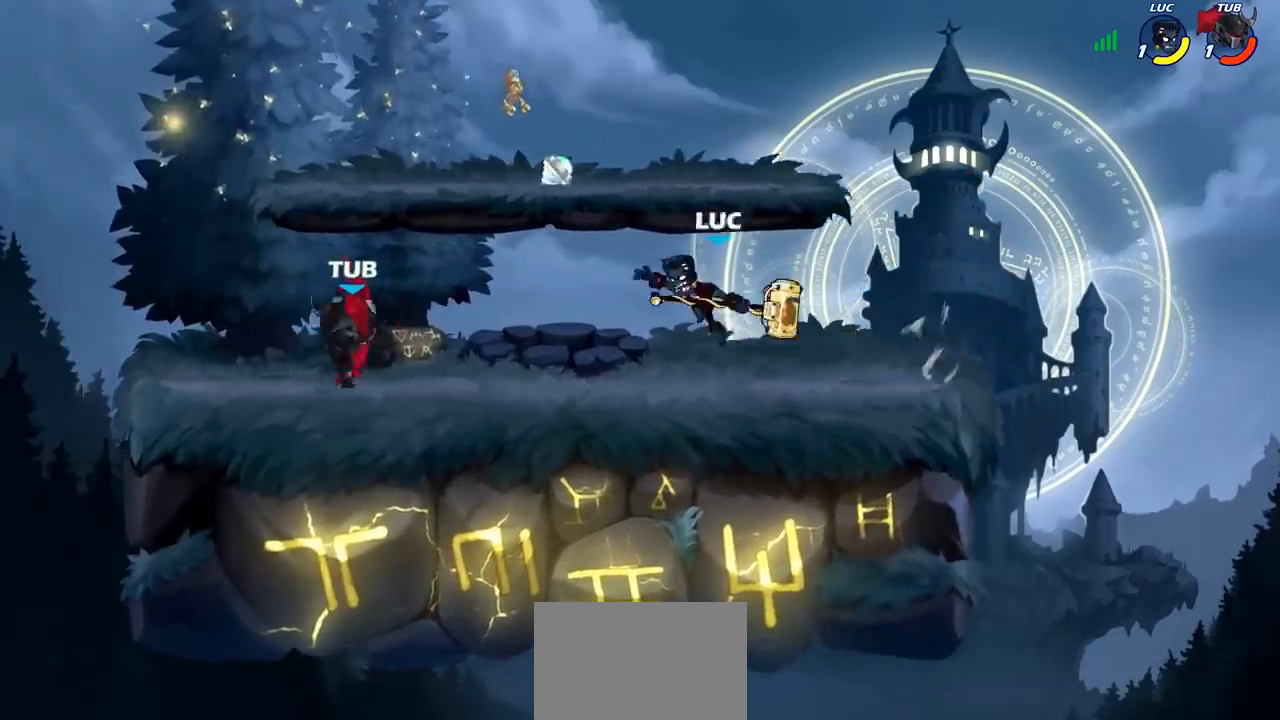
{"buttons": [], "left_stick": "center", "events": [[167, "left_stick", "left"], [433, "left_stick", "center"]]}
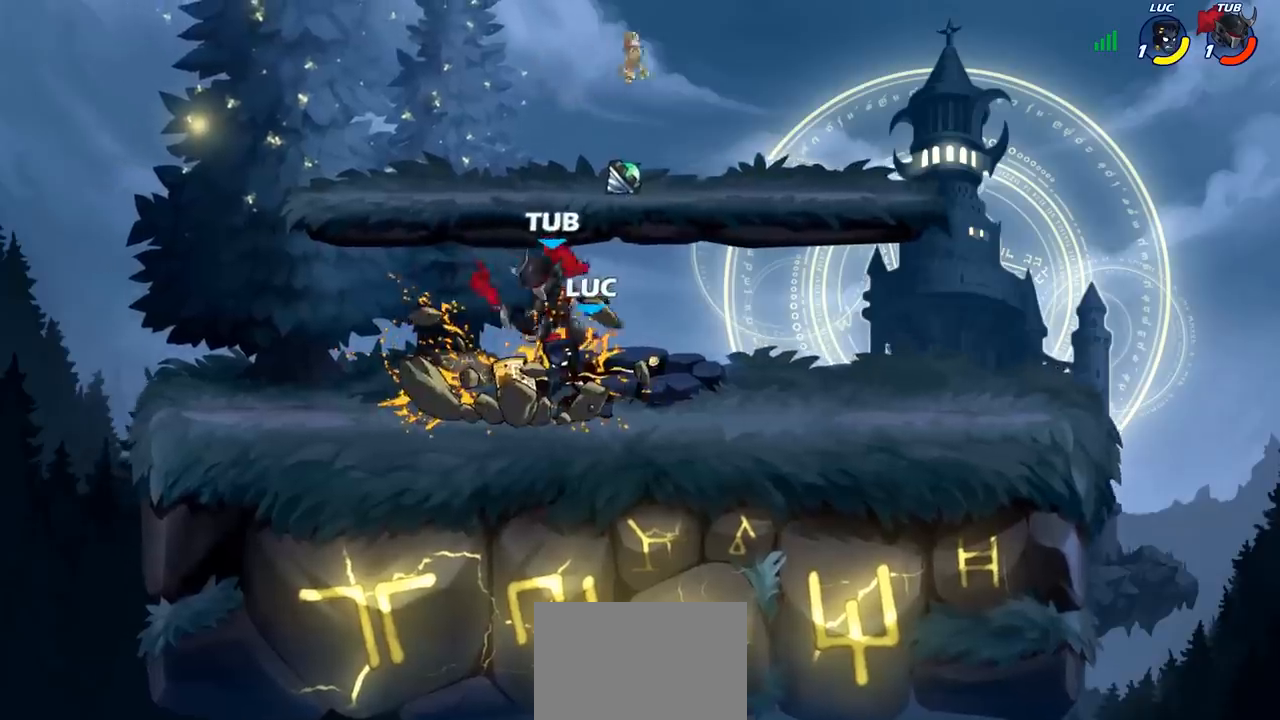
{"buttons": [], "left_stick": "right", "events": [[167, "left_stick", "right"], [300, "left_stick", "up"], [383, "left_stick", "left"], [417, "SQUARE", "down"], [500, "SQUARE", "up"], [500, "left_stick", "right"]]}
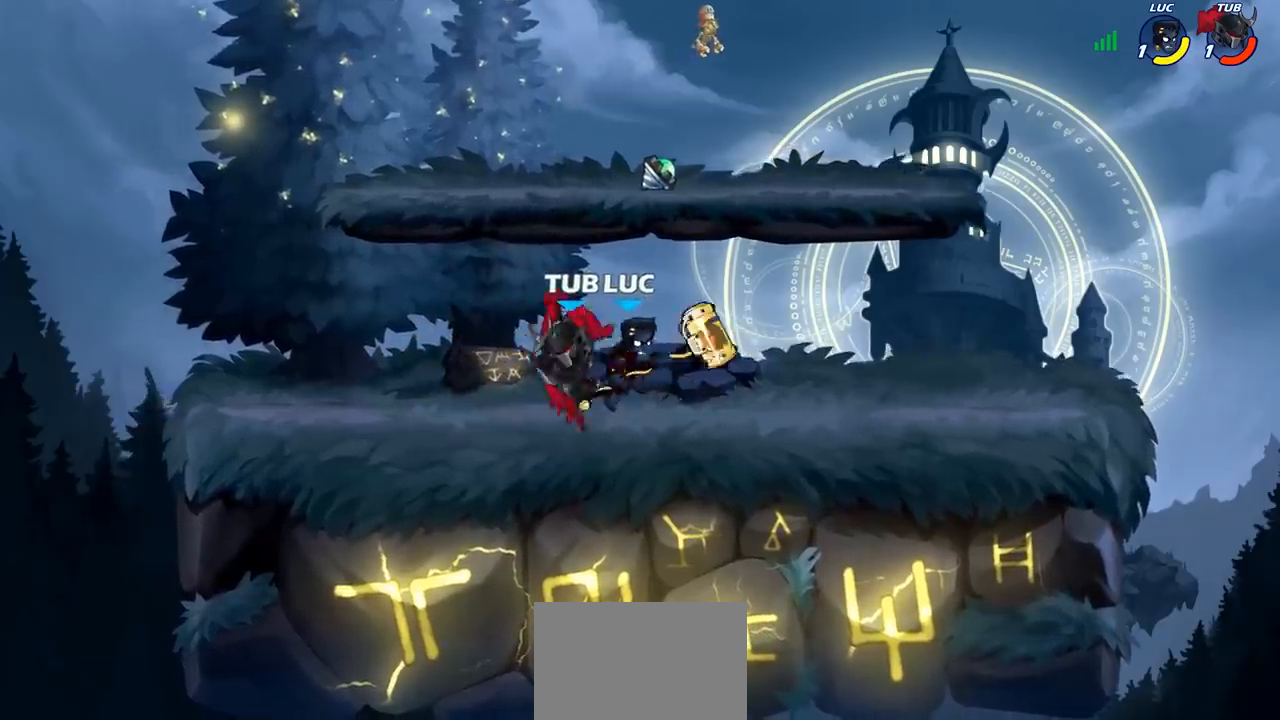
{"buttons": [], "left_stick": "right", "events": [[17, "left_stick", "center"], [467, "left_stick", "right"]]}
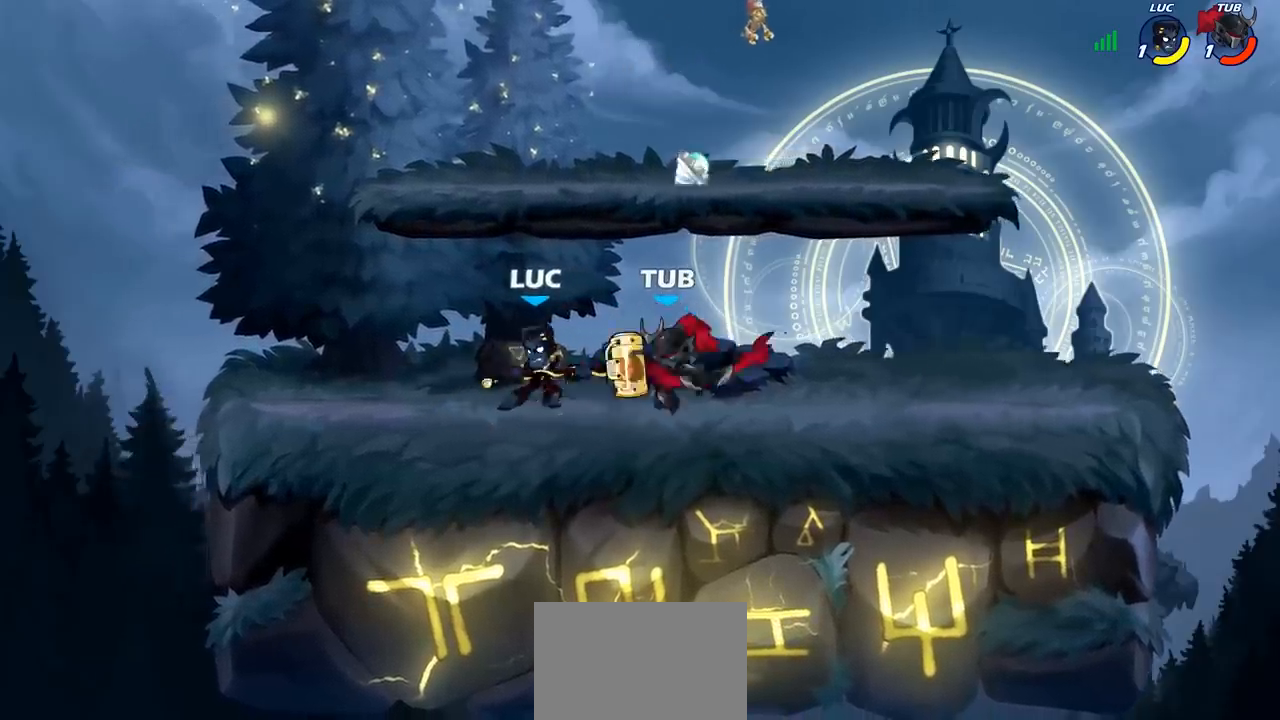
{"buttons": [], "left_stick": "center", "events": [[33, "CROSS", "down"], [100, "left_stick", "up"], [150, "CROSS", "up"], [150, "R2", "down"], [333, "left_stick", "center"], [350, "R2", "up"]]}
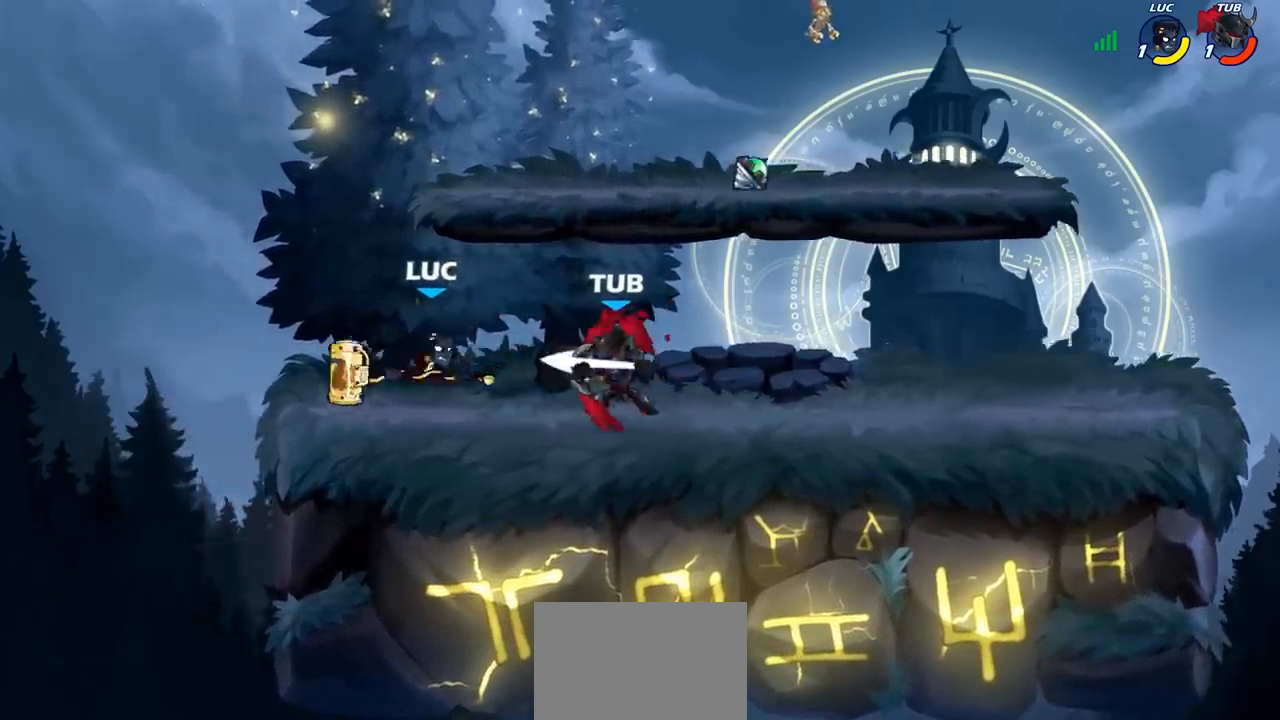
{"buttons": ["SQUARE"], "left_stick": "down", "events": [[317, "R2", "down"], [383, "left_stick", "down"], [417, "SQUARE", "down"], [483, "R2", "up"]]}
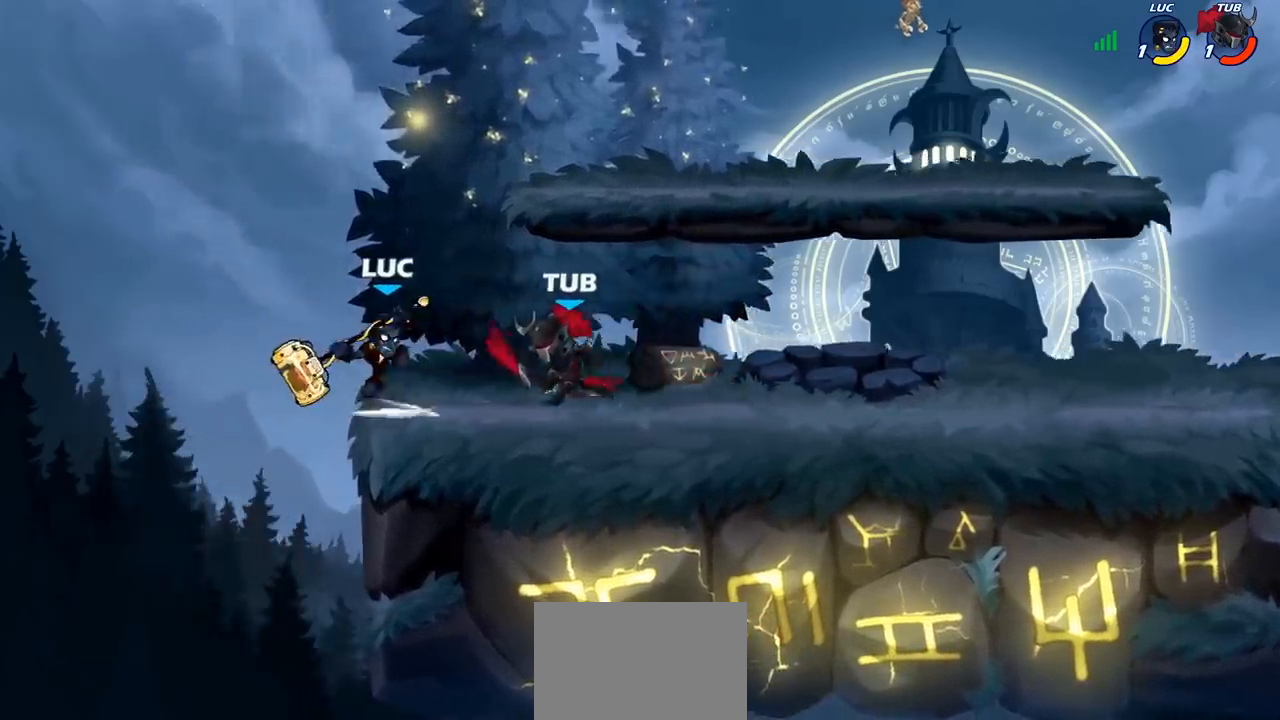
{"buttons": [], "left_stick": "right", "events": [[17, "SQUARE", "up"], [17, "left_stick", "center"], [250, "left_stick", "up-right"], [267, "CROSS", "down"], [300, "SQUARE", "down"], [300, "left_stick", "right"], [333, "CROSS", "up"], [350, "SQUARE", "up"]]}
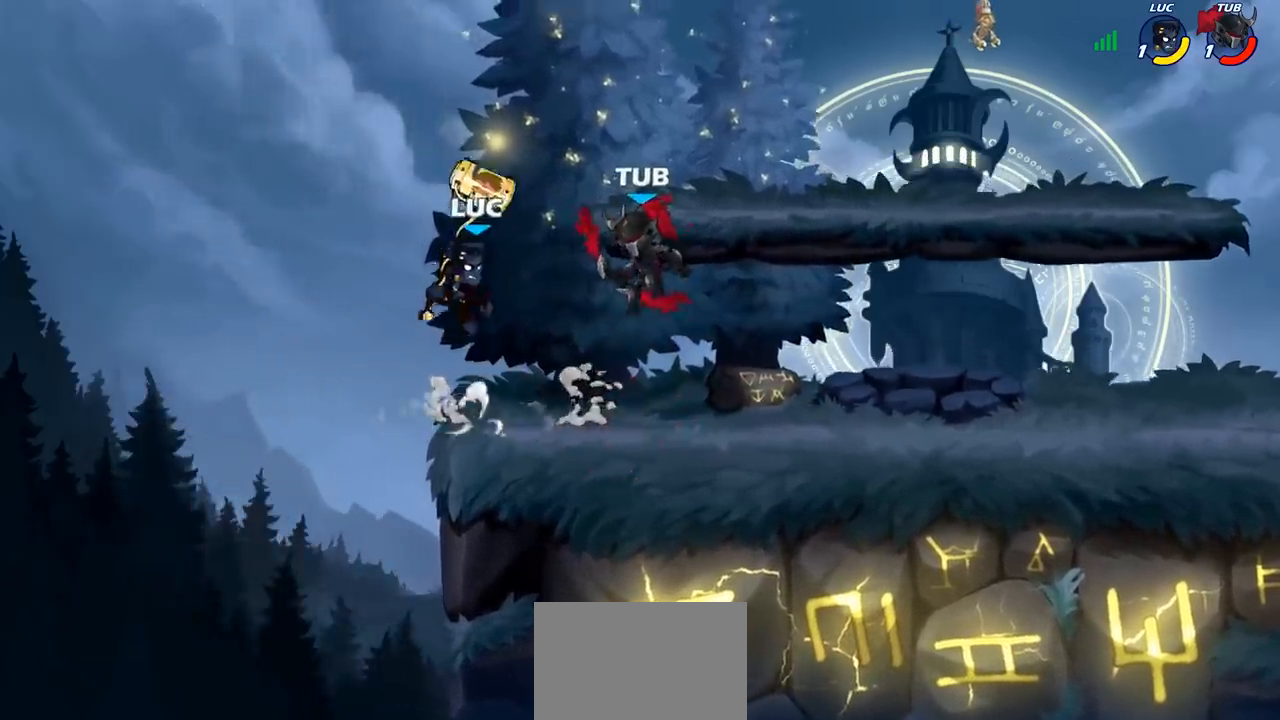
{"buttons": [], "left_stick": "right", "events": []}
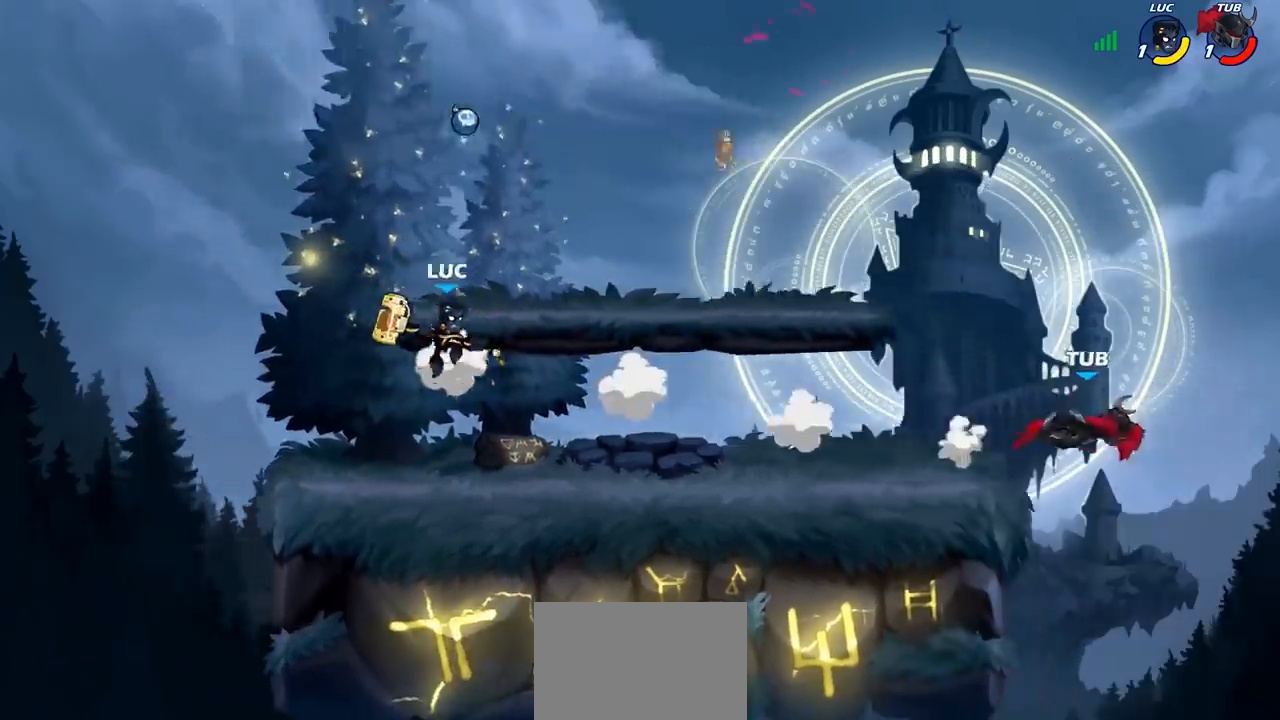
{"buttons": [], "left_stick": "up-right", "events": [[17, "left_stick", "down-right"], [117, "left_stick", "right"], [250, "left_stick", "up-right"], [333, "R2", "down"], [367, "CROSS", "down"], [450, "CROSS", "up"], [450, "R2", "up"]]}
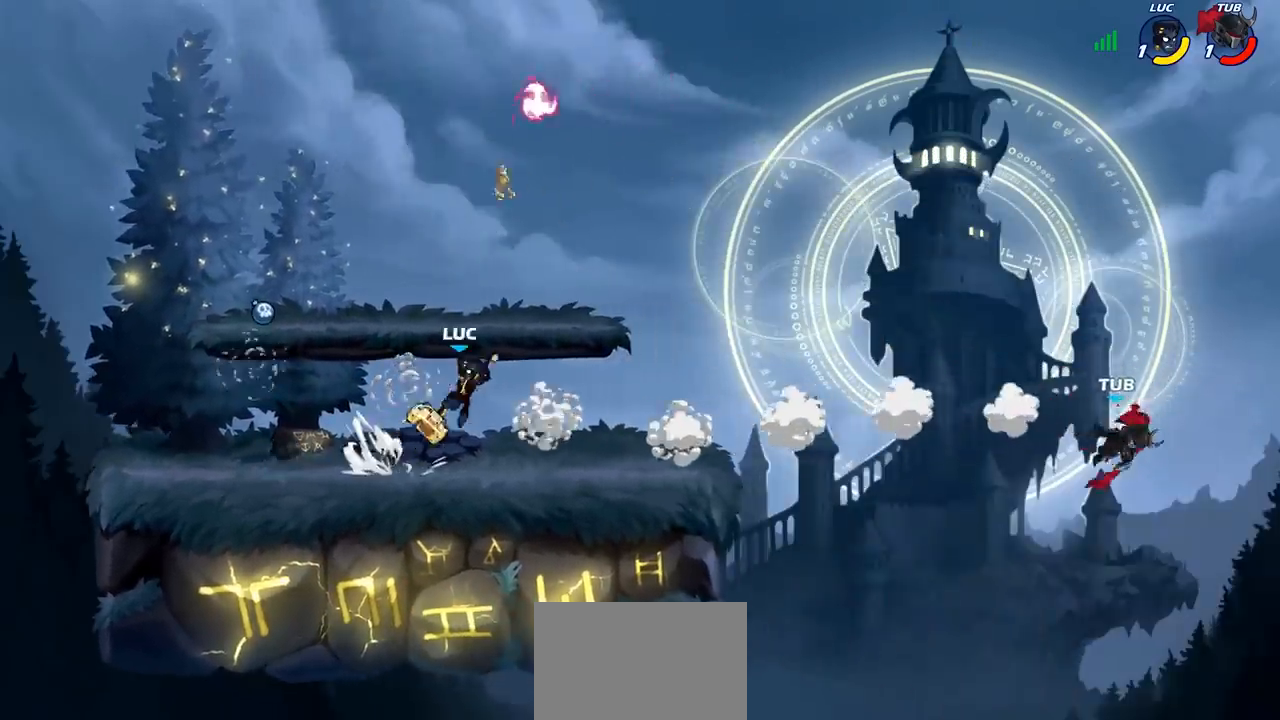
{"buttons": [], "left_stick": "left", "events": [[50, "R1", "down"], [100, "R1", "up"], [100, "left_stick", "center"], [417, "left_stick", "left"]]}
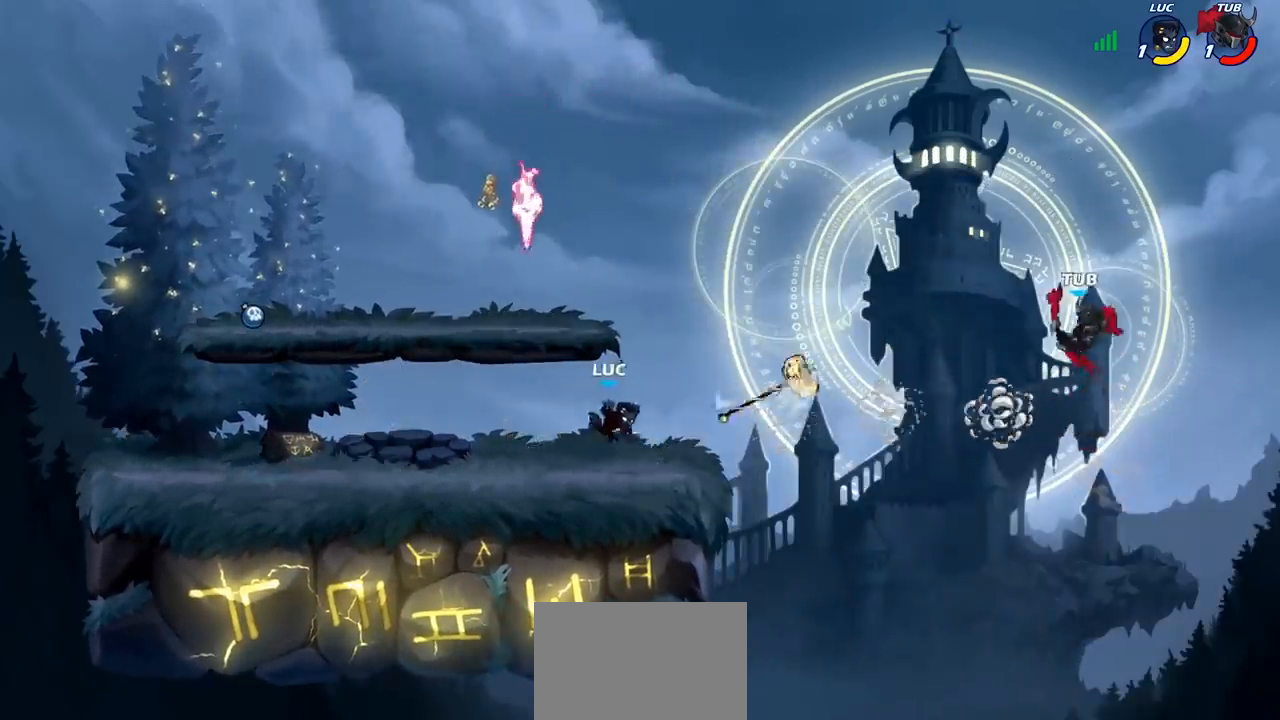
{"buttons": ["CROSS", "R1"], "left_stick": "up-right", "events": [[133, "CROSS", "down"], [283, "CROSS", "up"], [367, "CROSS", "down"], [367, "left_stick", "up"], [450, "left_stick", "up-right"], [483, "R1", "down"]]}
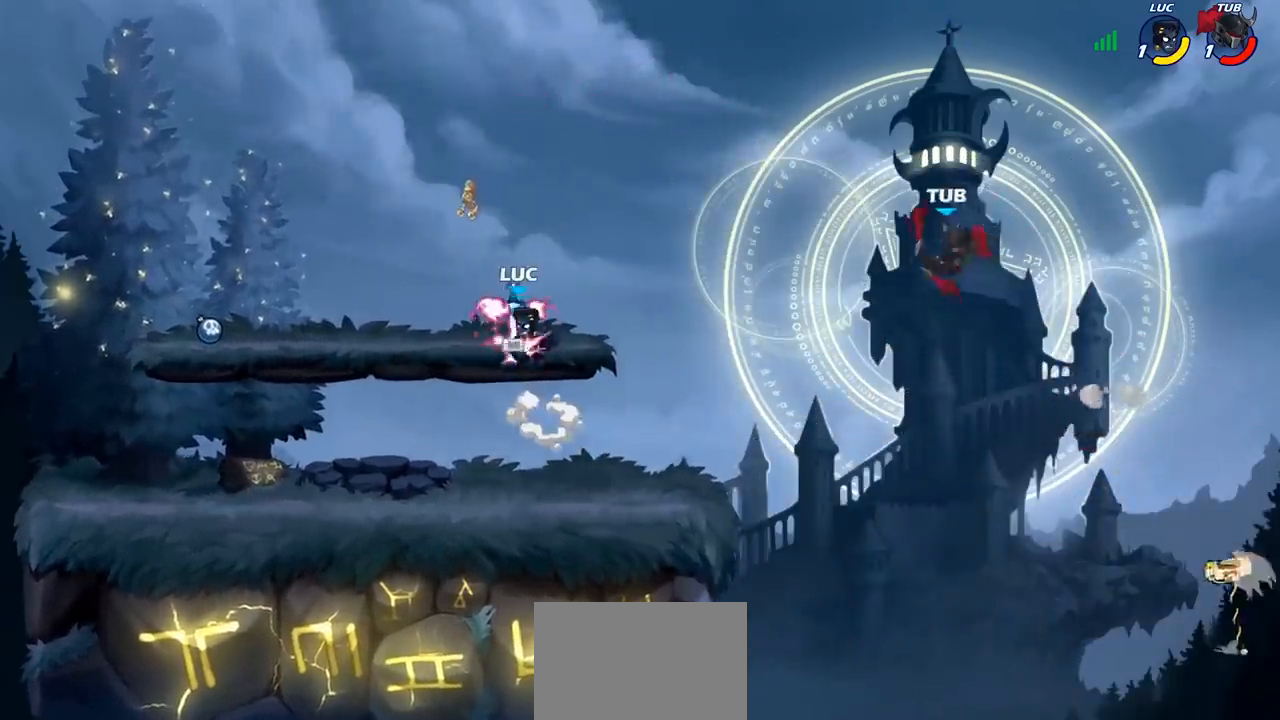
{"buttons": [], "left_stick": "right", "events": [[33, "CROSS", "up"], [83, "R1", "up"], [100, "left_stick", "center"], [183, "R2", "down"], [183, "left_stick", "right"], [233, "CIRCLE", "down"], [267, "R2", "up"], [283, "left_stick", "center"], [300, "CIRCLE", "up"], [500, "left_stick", "right"]]}
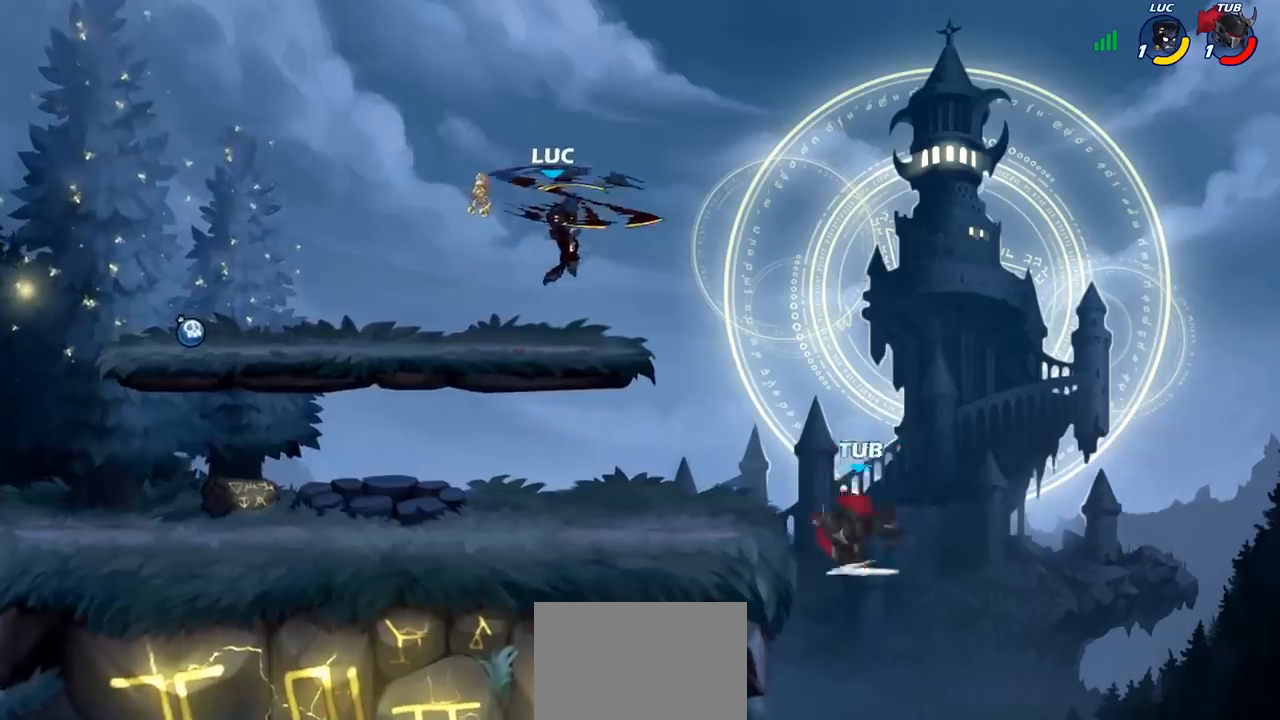
{"buttons": [], "left_stick": "center", "events": [[183, "left_stick", "center"], [367, "left_stick", "right"], [467, "left_stick", "center"]]}
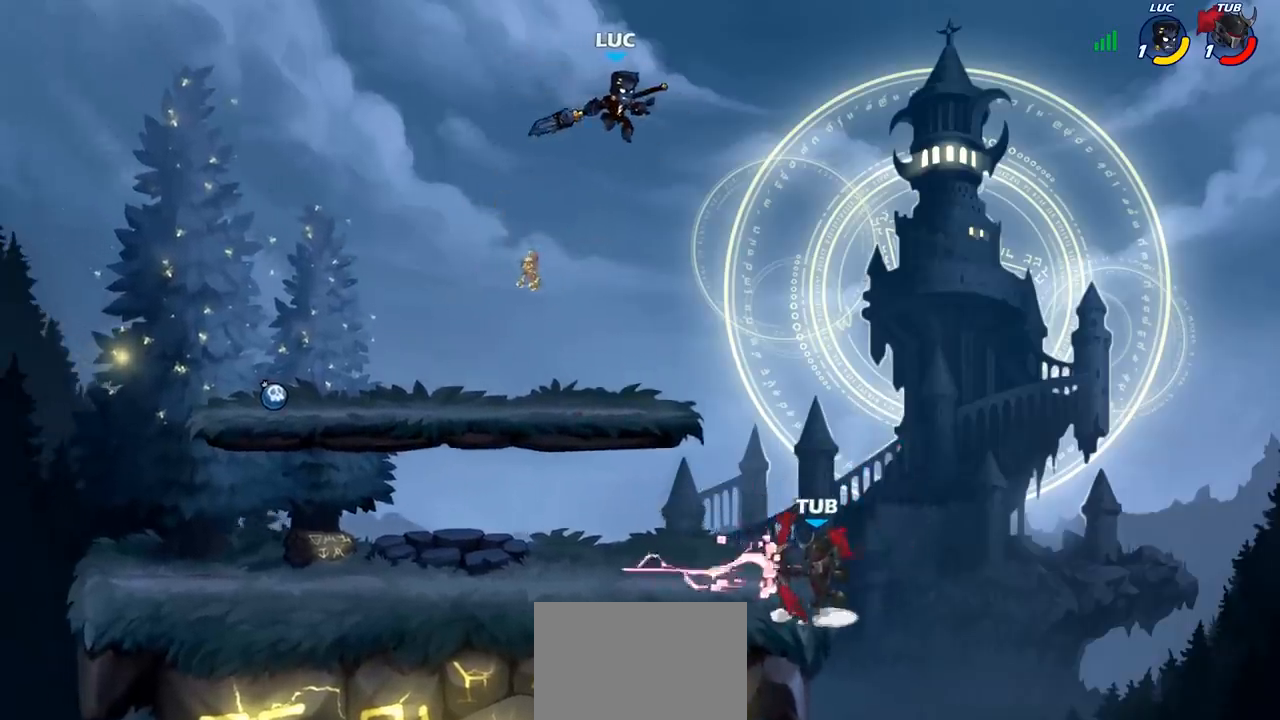
{"buttons": [], "left_stick": "center", "events": [[17, "left_stick", "right"], [217, "left_stick", "down-right"], [283, "R1", "down"], [367, "R1", "up"], [367, "left_stick", "center"]]}
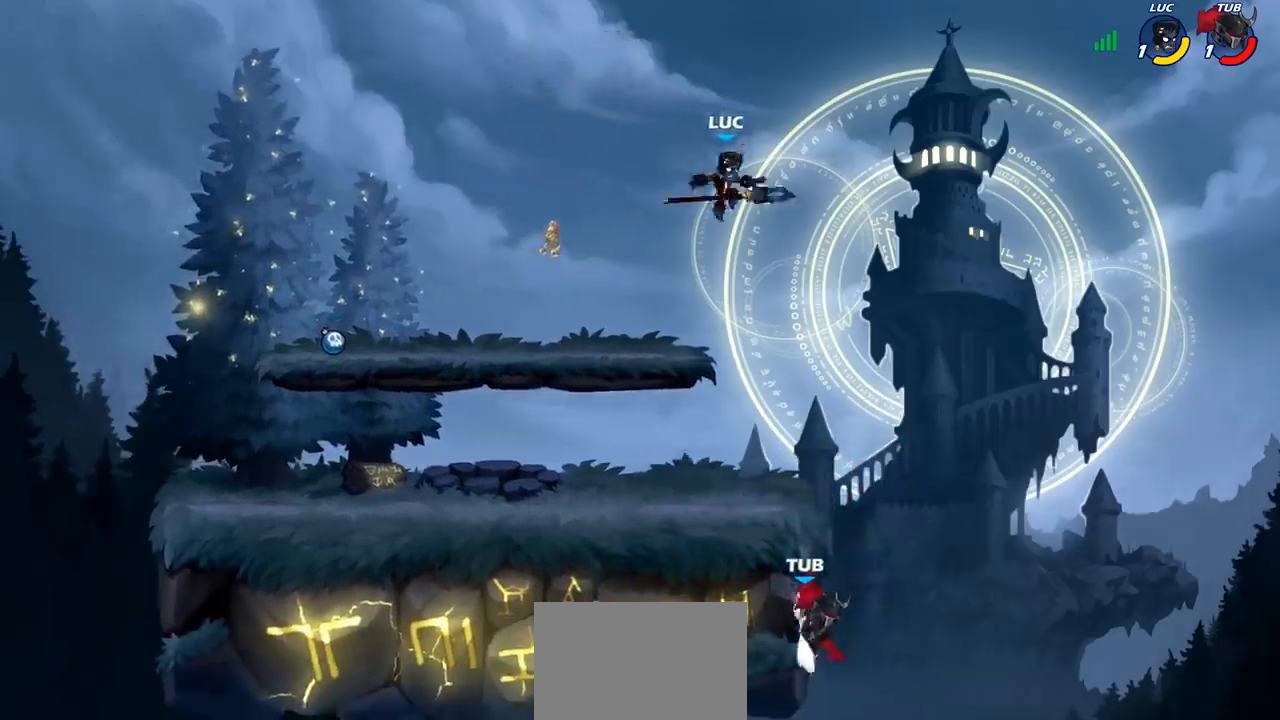
{"buttons": [], "left_stick": "right", "events": [[233, "left_stick", "down"], [367, "left_stick", "right"]]}
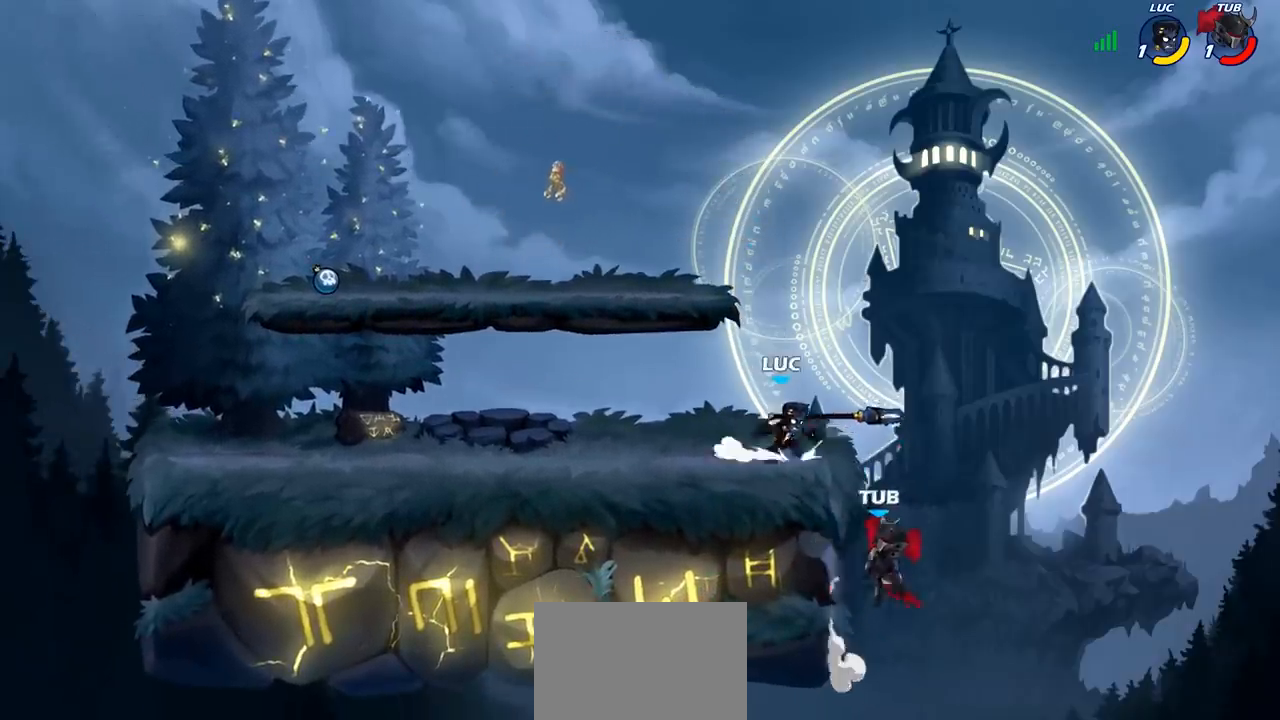
{"buttons": [], "left_stick": "left", "events": [[100, "CROSS", "down"], [117, "R1", "down"], [183, "CROSS", "up"], [217, "R1", "up"], [217, "left_stick", "up-left"], [300, "SQUARE", "down"], [300, "left_stick", "down-left"], [383, "SQUARE", "up"], [500, "left_stick", "left"]]}